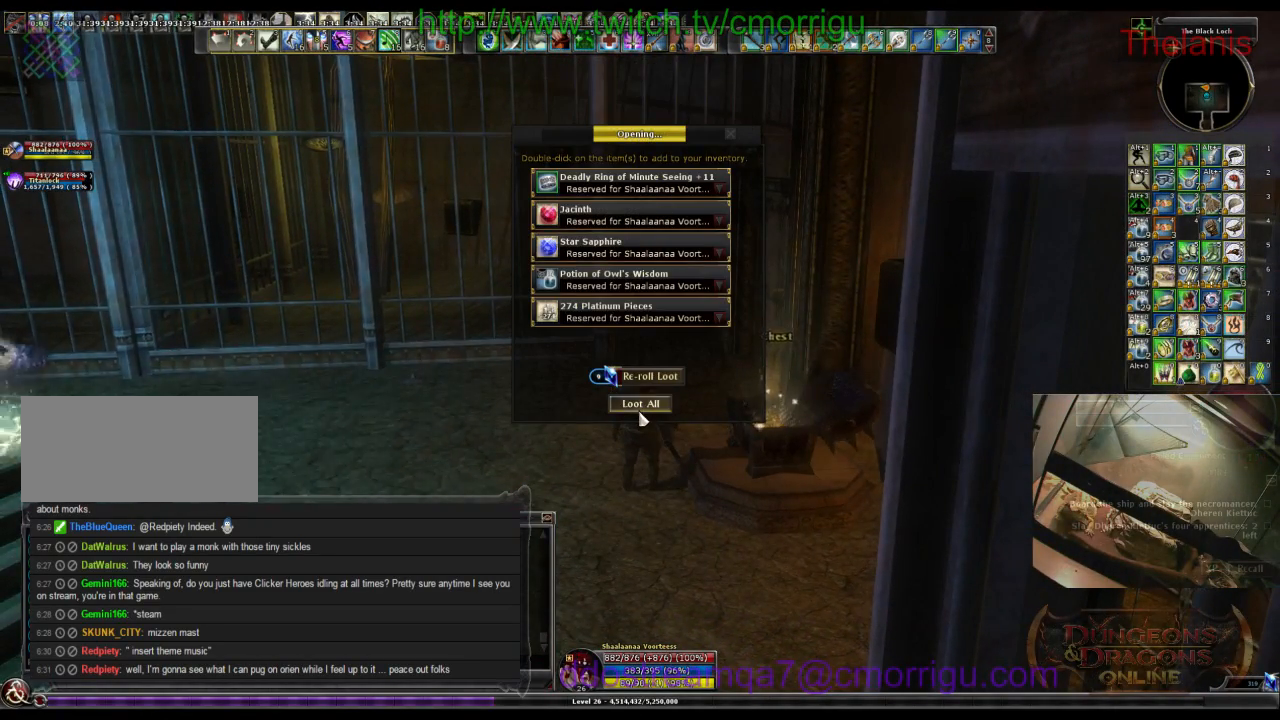
Gameplay with keyboard; each line is a JSON object with the keys held at the frame after it. "events" lists presses ("down") and releases ("up") of ".", "/", "0", "1", "2", "3", "4", "5", "6", "7", "8", "9", "a", "b", "backslash", "backspace", "c", "caps_lock", "comma", "ctrl_l", "ctrl_r", "d", "e", "equals", "escape", "f", "f1", "f10", "f11", "f12", "f2", "f3", "f4", "f5", "f6", "f7", "f8", "f9", "g", "h", "i", "j", "k", "l", "lbracket", "m", "minus", "n", "o", "p", "q", "quote", "r", "rbracket", "return", "s", "semicolon", "shift_l", "shift_r", "space", "t", "tab", "tilde", "u", "v", "w", "x", "y" and "z" between this image and that frame as [ms after this image, input, new state], when the widget could be followed in between. No other keys are recorded. Mouse input is not recorded.
{"keys": ["w"], "events": [[500, "w", "down"]]}
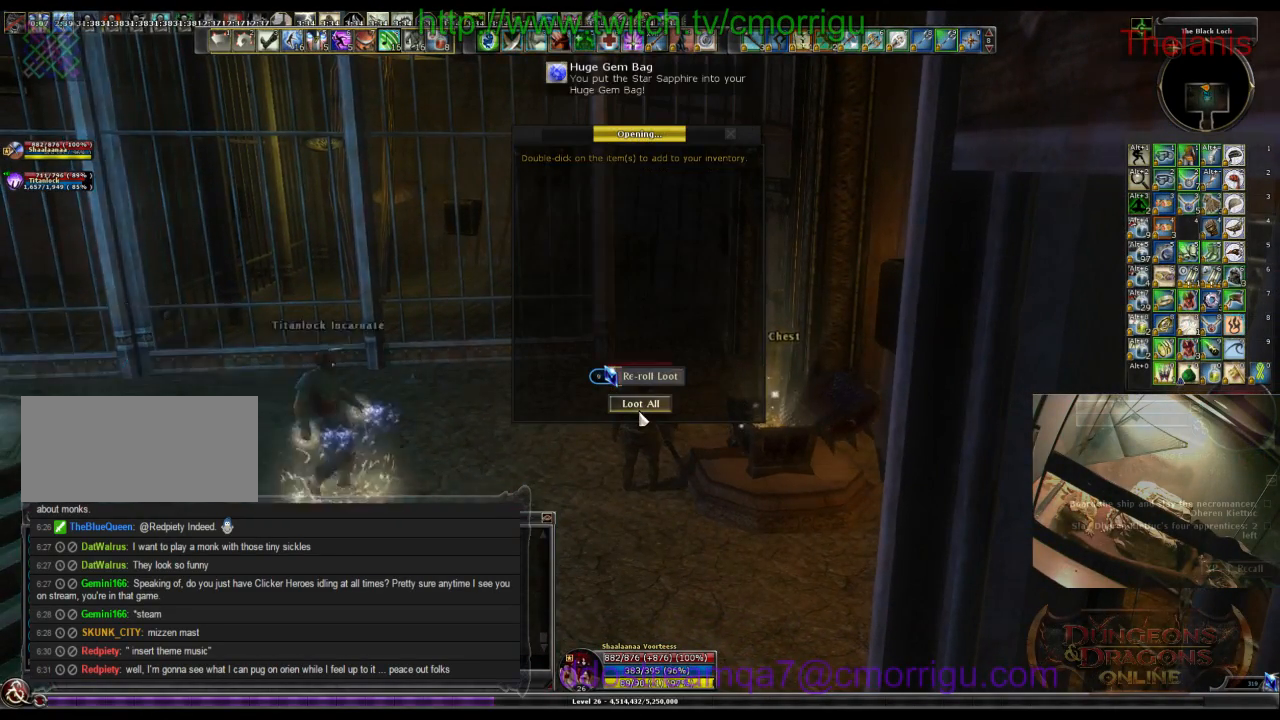
{"keys": ["w"], "events": []}
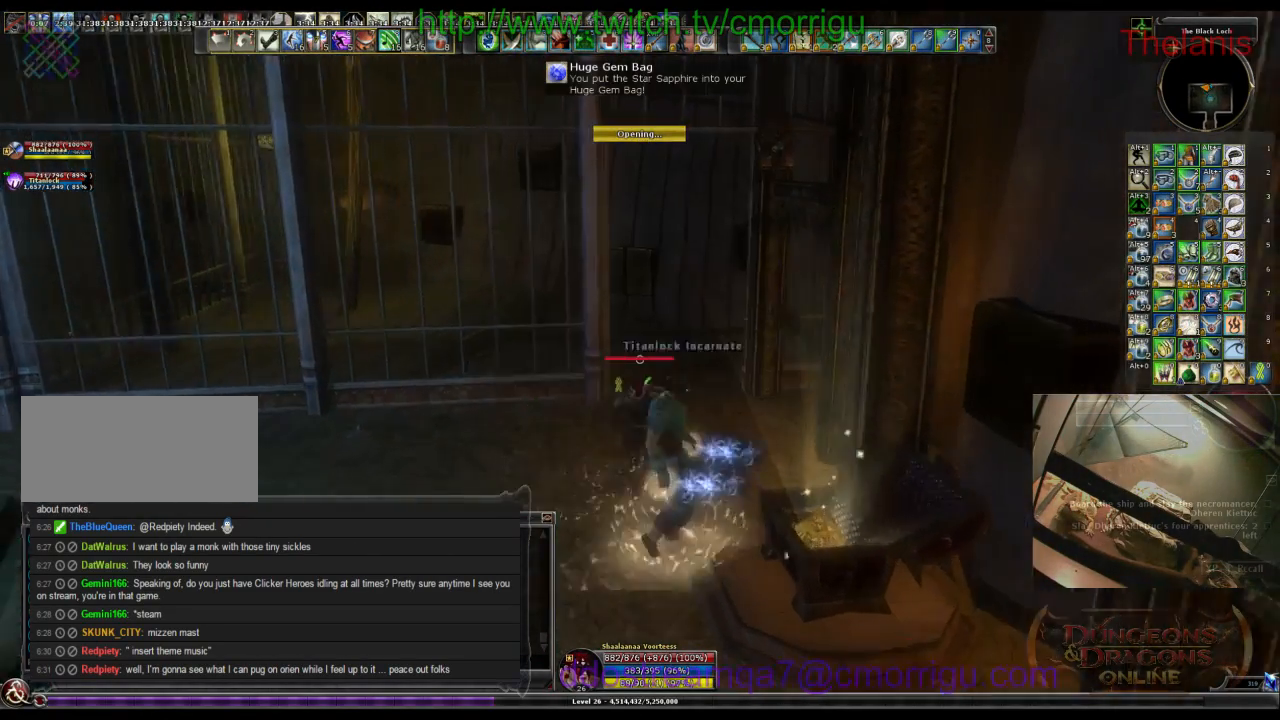
{"keys": ["d", "w"], "events": [[34, "d", "down"]]}
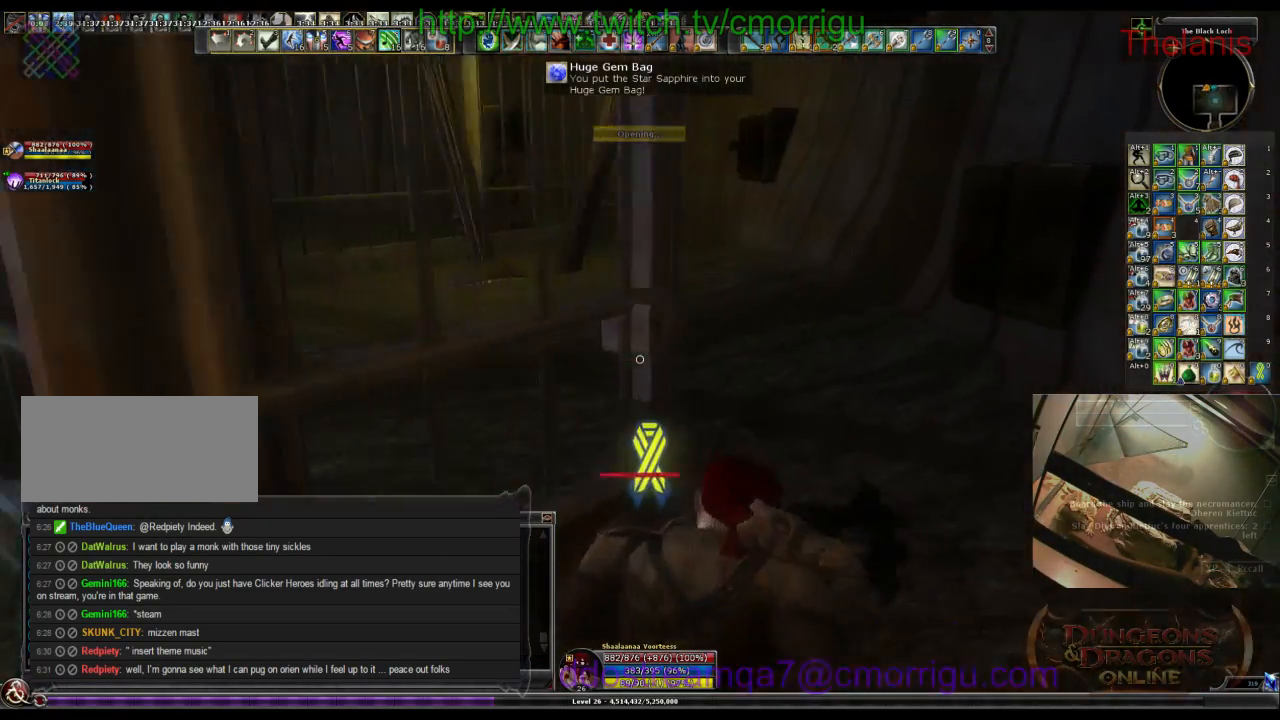
{"keys": ["w"], "events": [[500, "d", "up"]]}
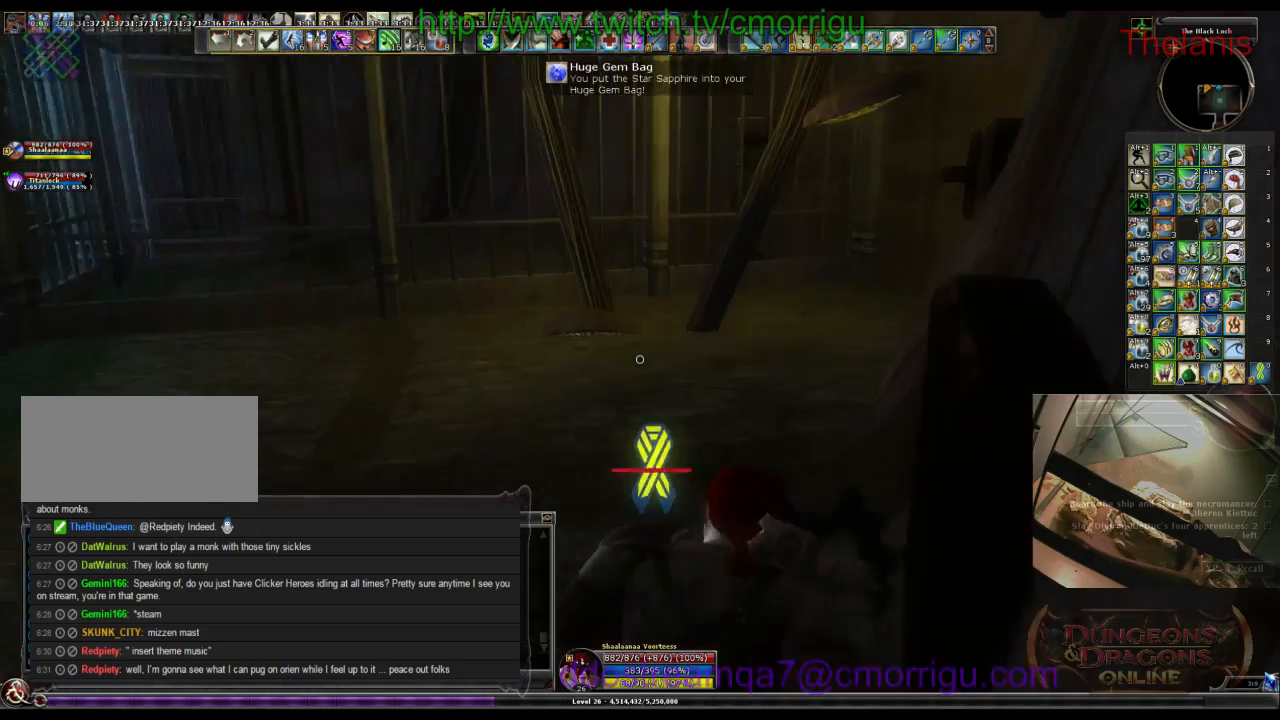
{"keys": [], "events": [[367, "w", "up"]]}
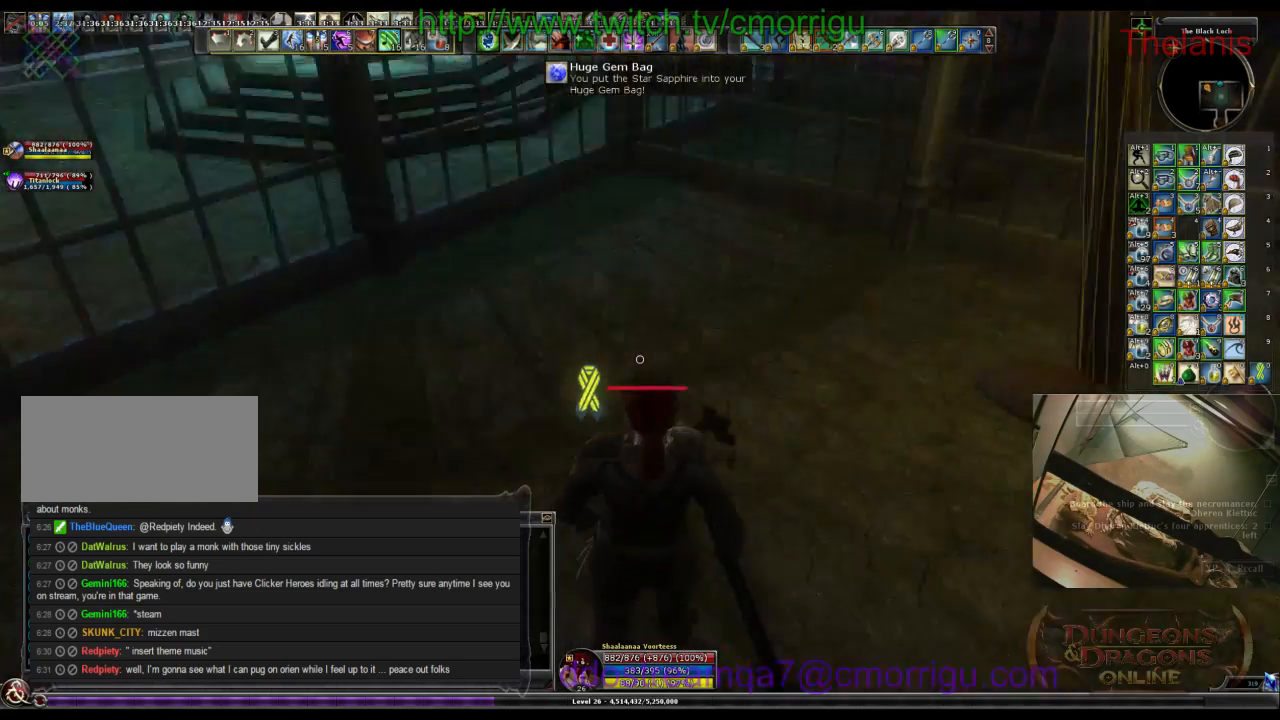
{"keys": ["a", "w"], "events": [[67, "a", "down"], [467, "w", "down"]]}
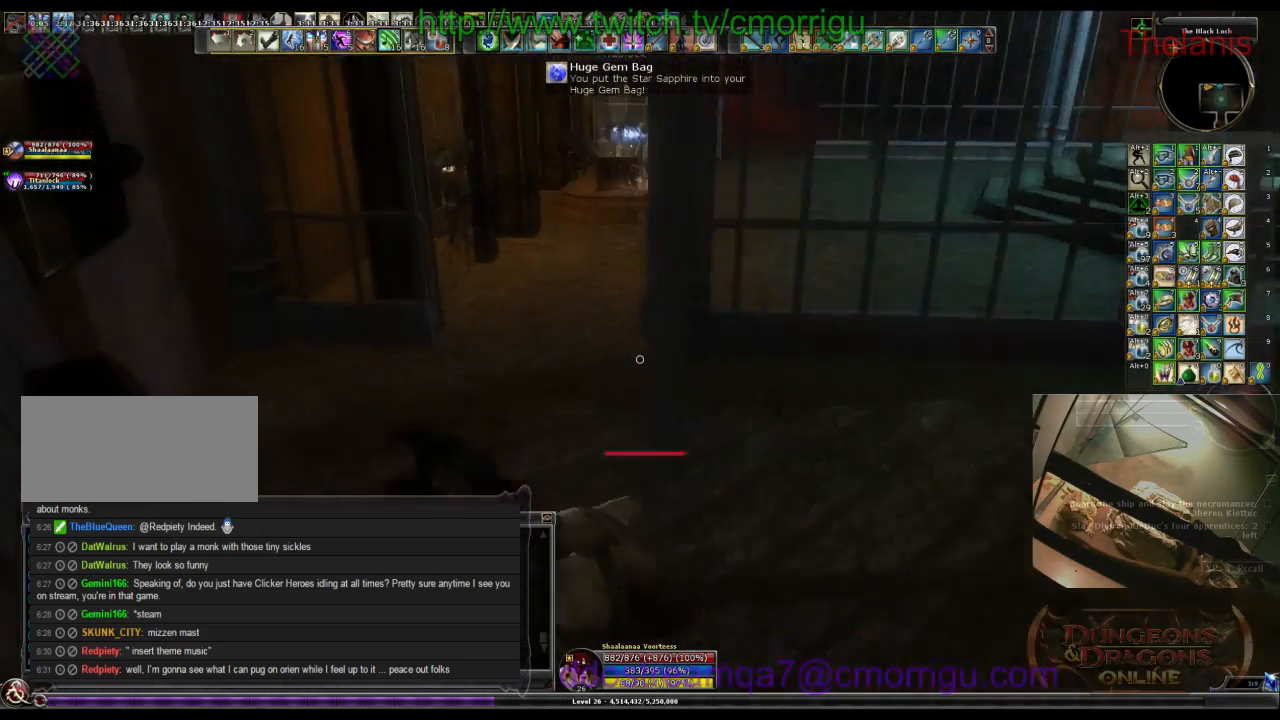
{"keys": ["w"], "events": [[167, "a", "up"]]}
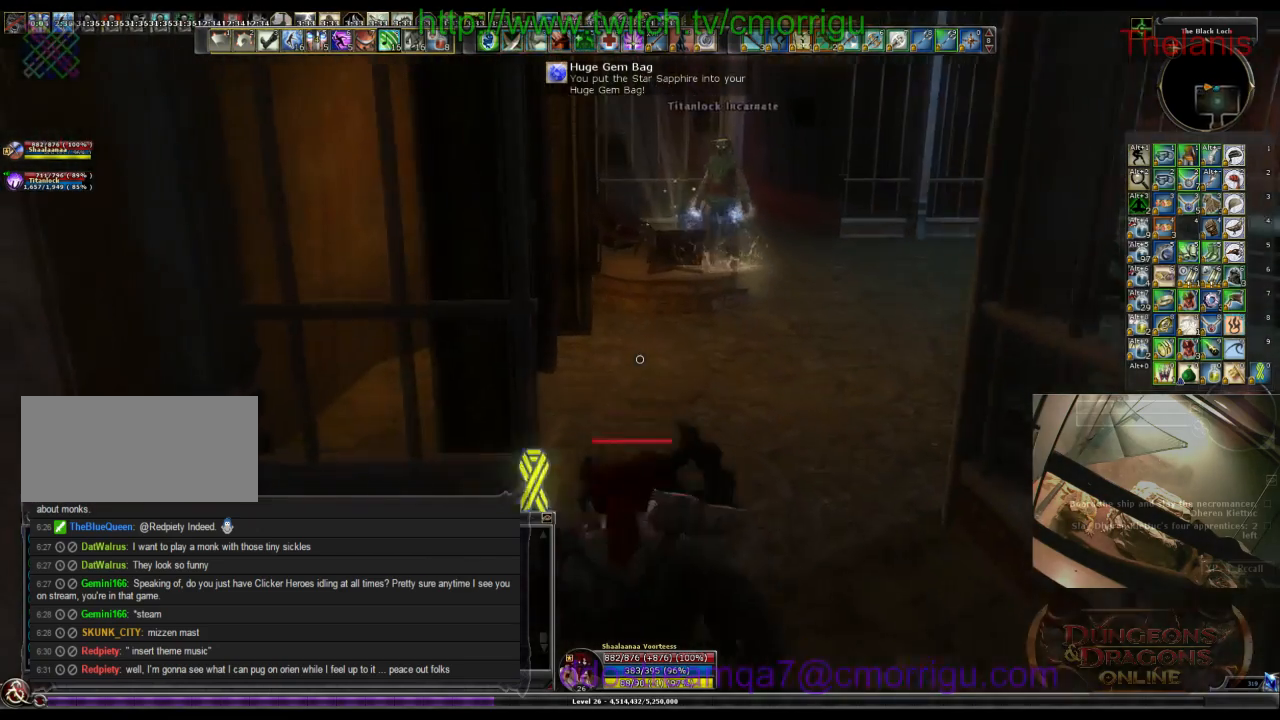
{"keys": ["w"], "events": []}
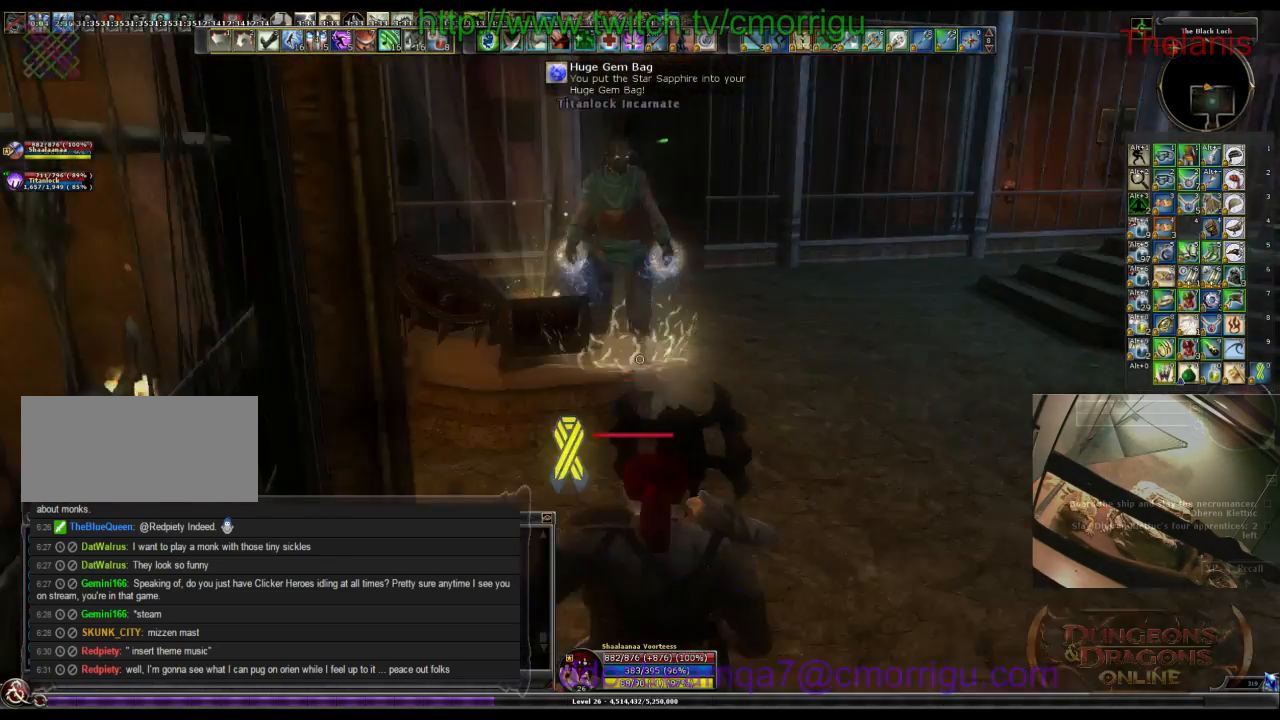
{"keys": ["w"], "events": []}
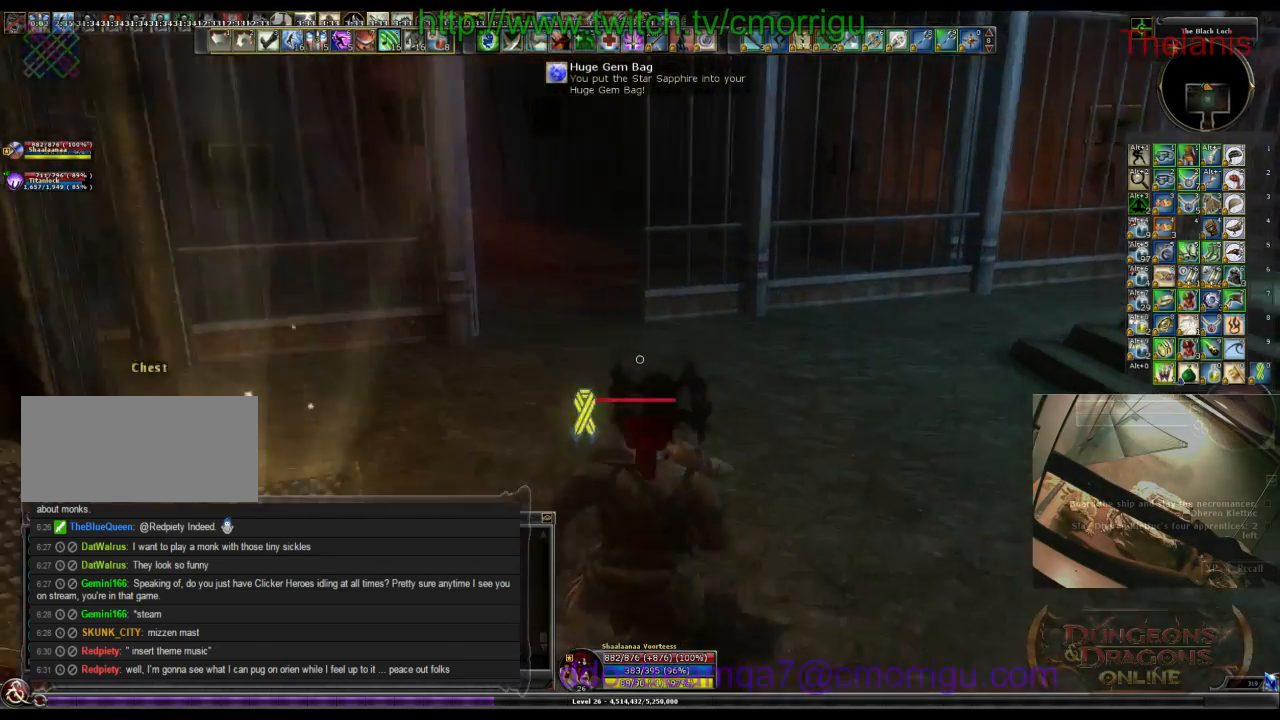
{"keys": ["w"], "events": []}
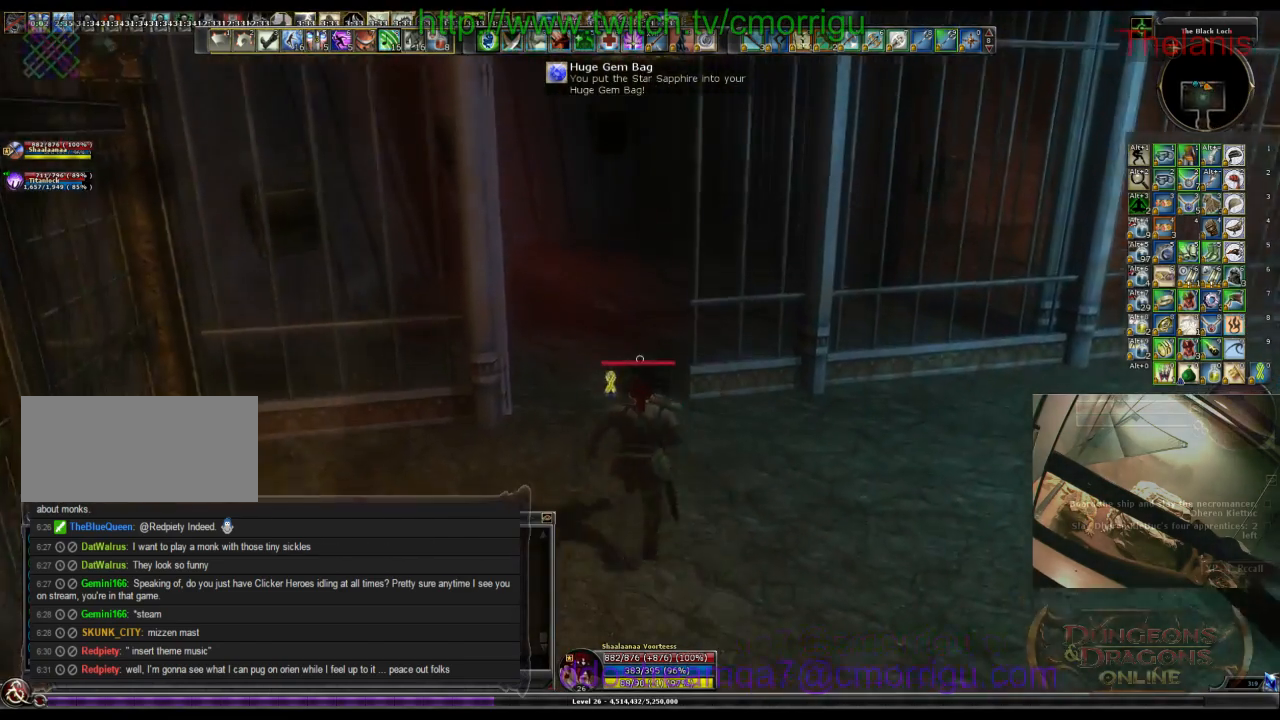
{"keys": ["a", "w"], "events": [[367, "a", "down"]]}
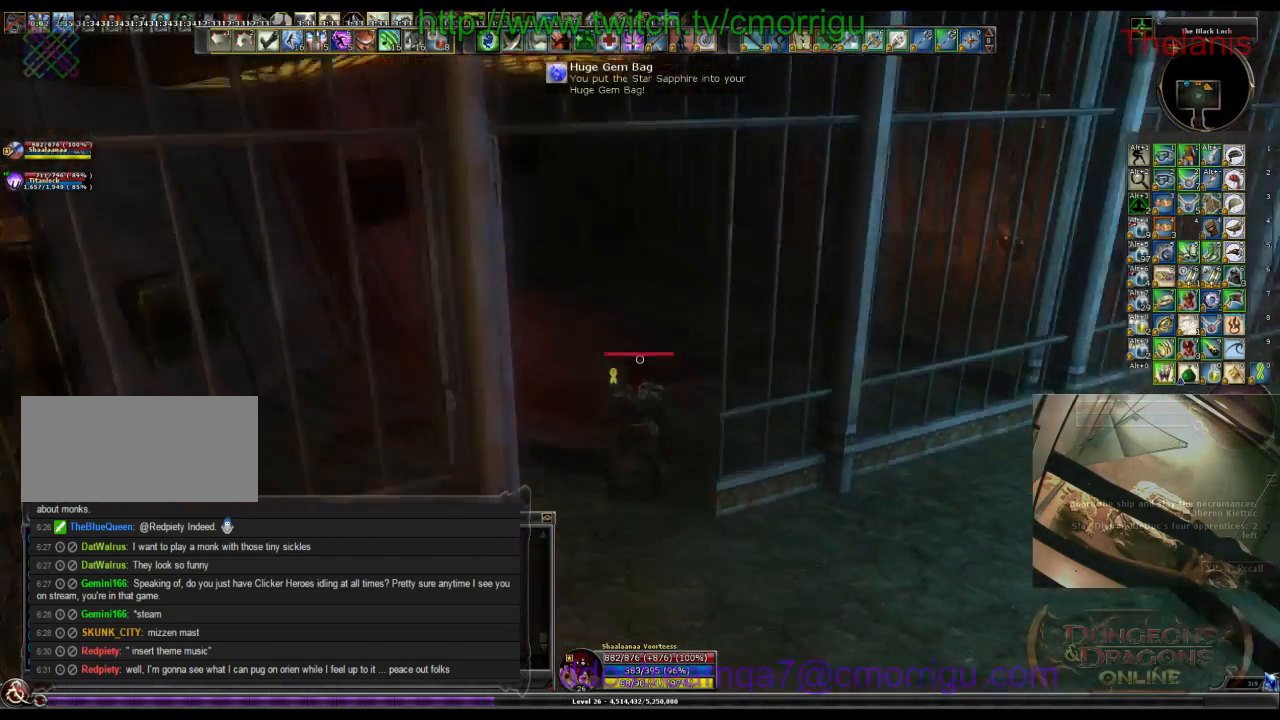
{"keys": [], "events": [[234, "w", "up"], [334, "a", "up"]]}
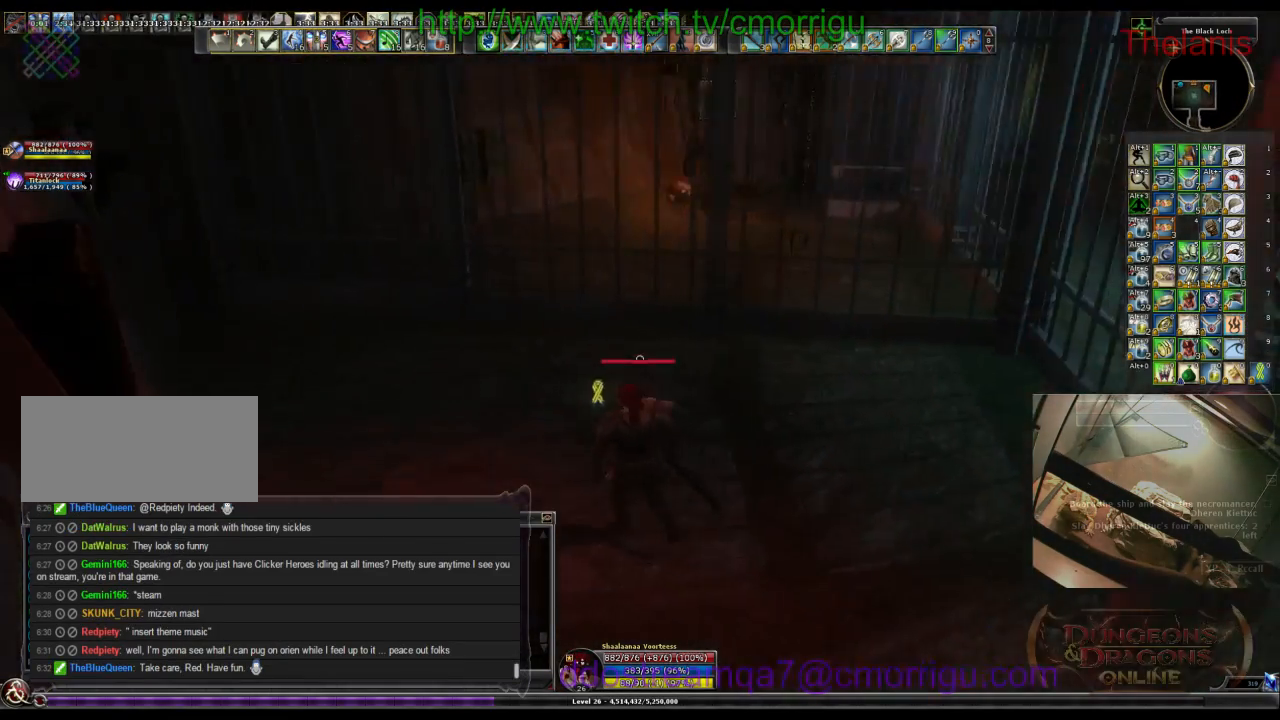
{"keys": ["d", "w"], "events": [[100, "d", "down"], [200, "w", "down"]]}
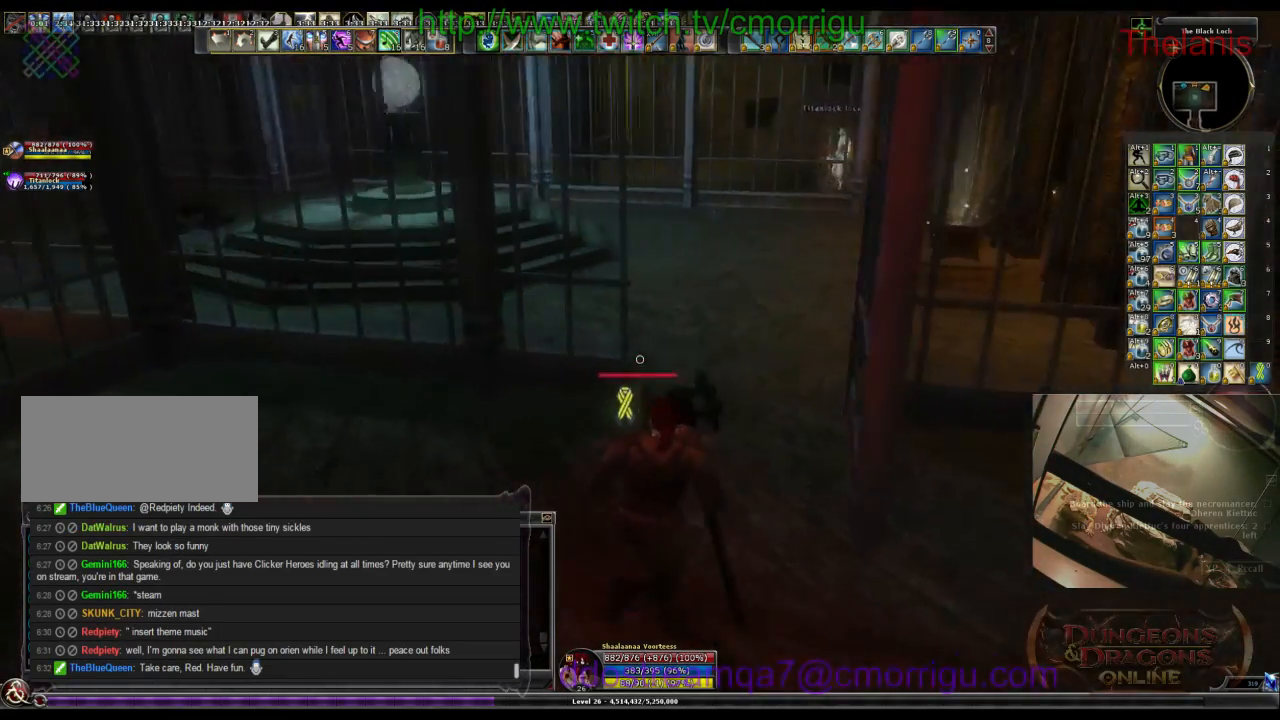
{"keys": ["w"], "events": [[134, "d", "up"]]}
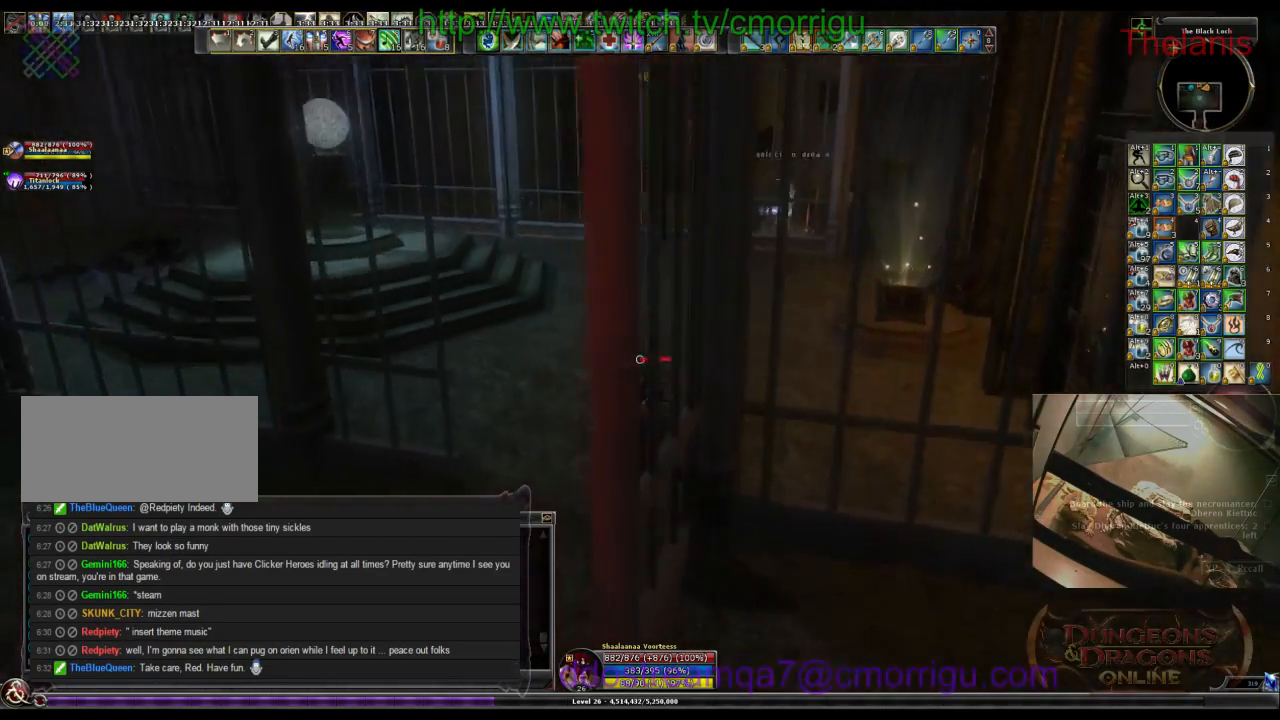
{"keys": ["w"], "events": []}
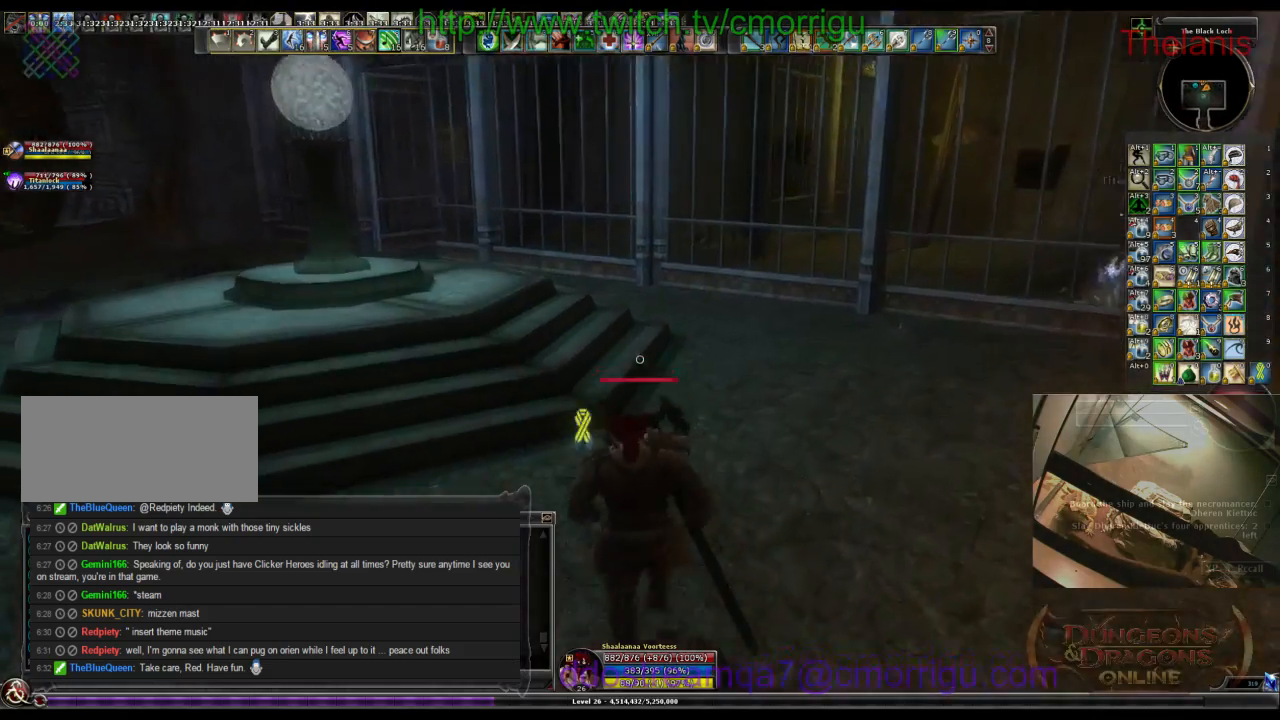
{"keys": ["w"], "events": []}
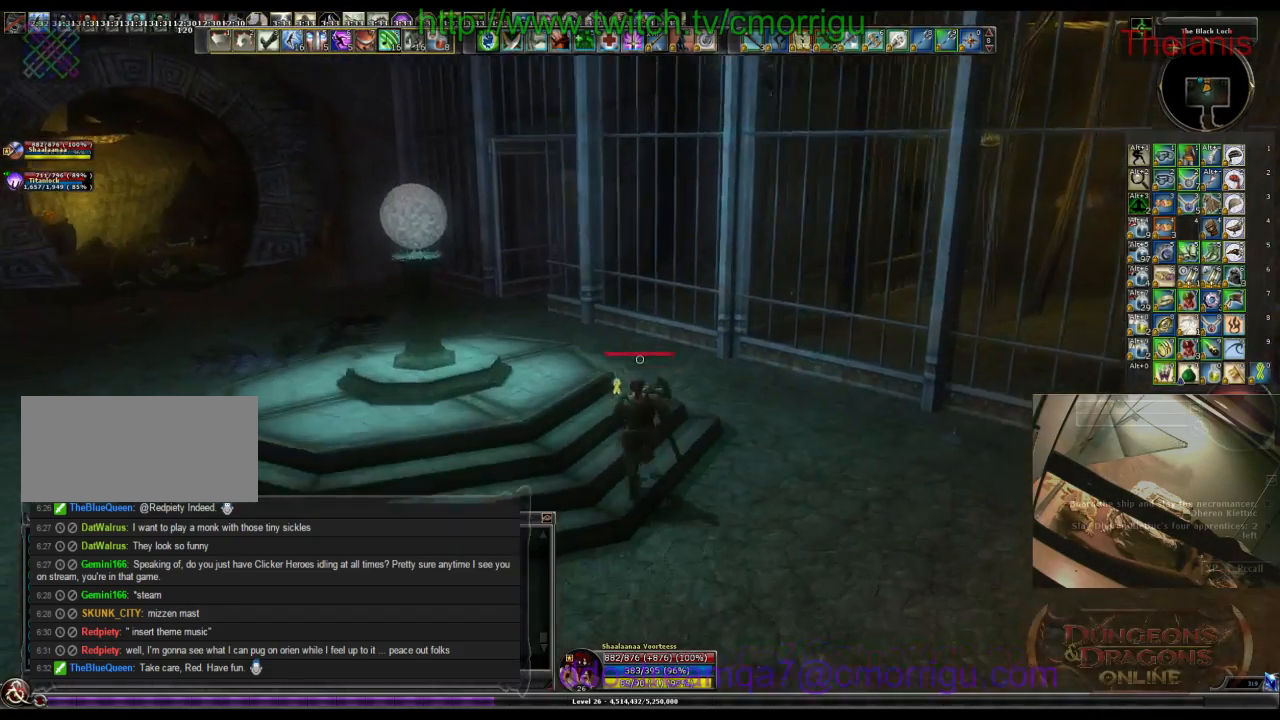
{"keys": ["a", "w"], "events": [[434, "a", "down"]]}
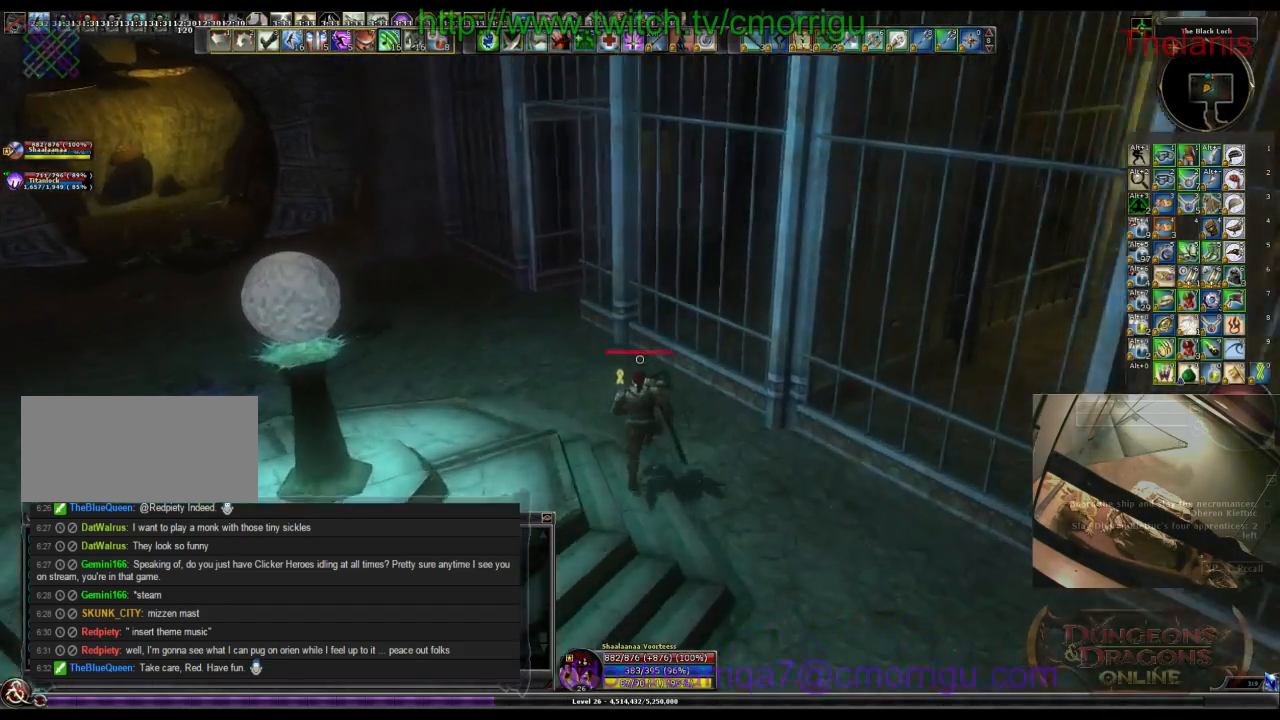
{"keys": ["a", "w"], "events": []}
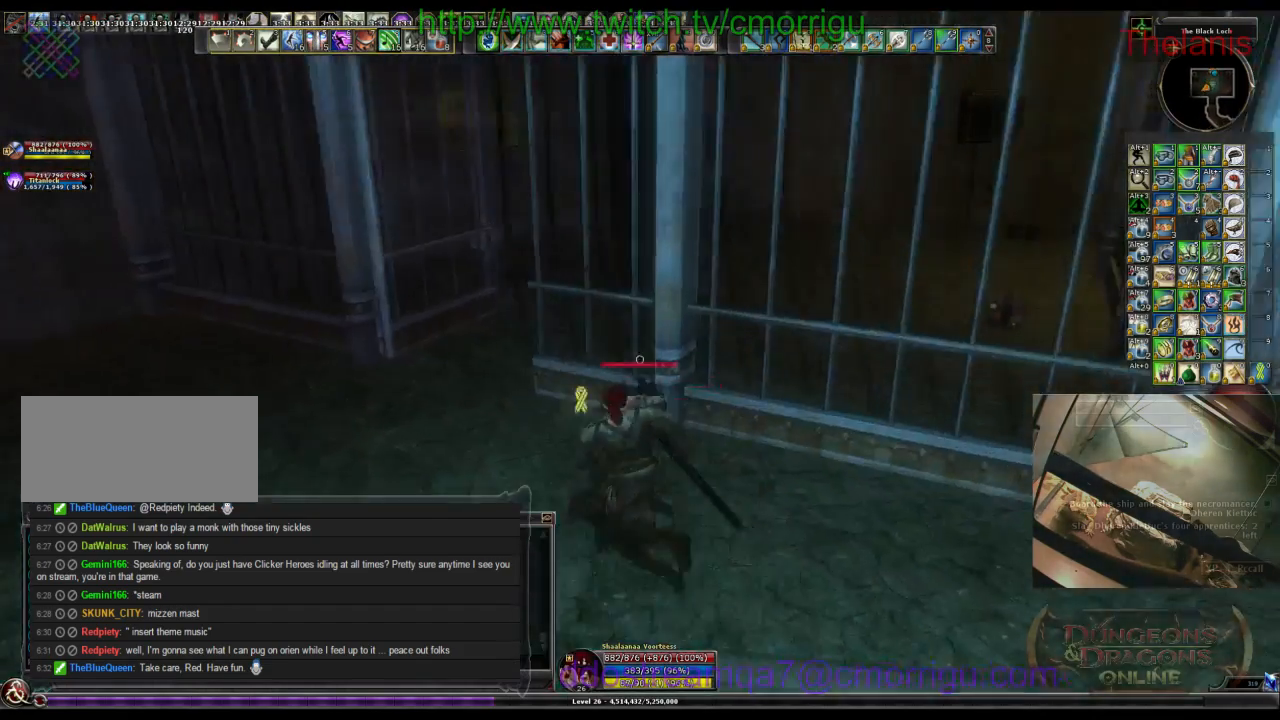
{"keys": ["a", "w"], "events": []}
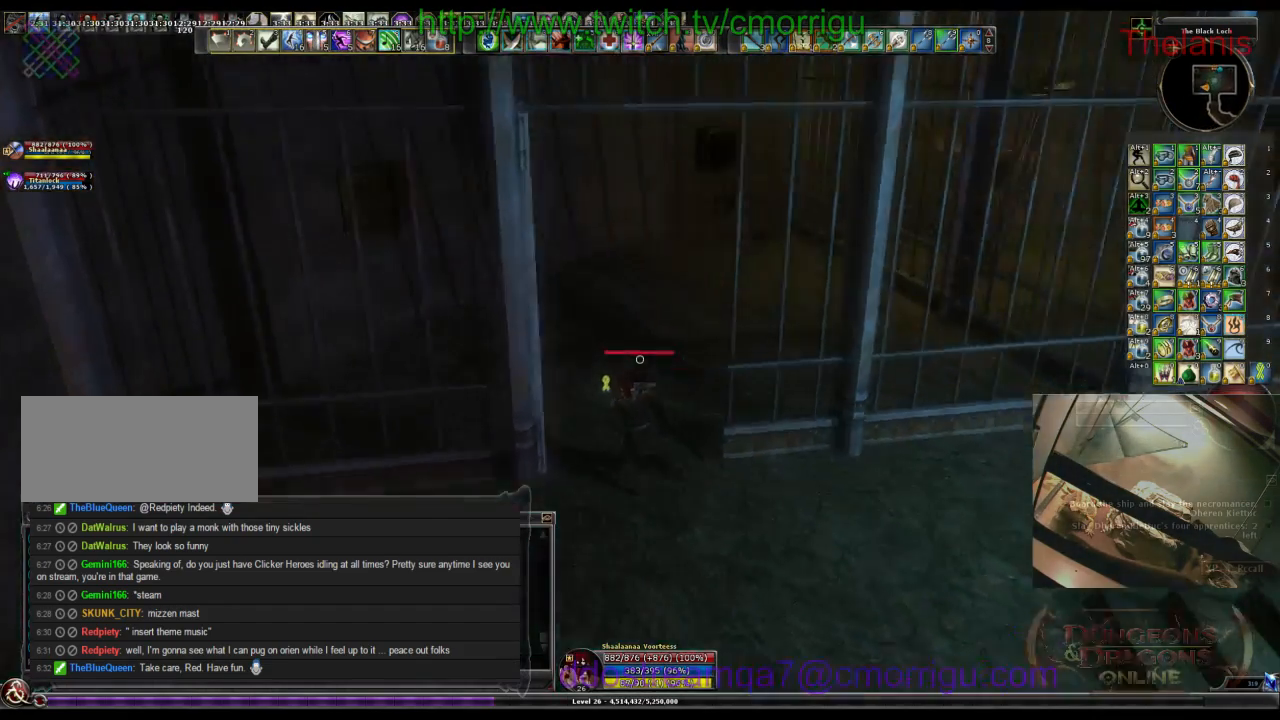
{"keys": ["w"], "events": [[167, "a", "up"]]}
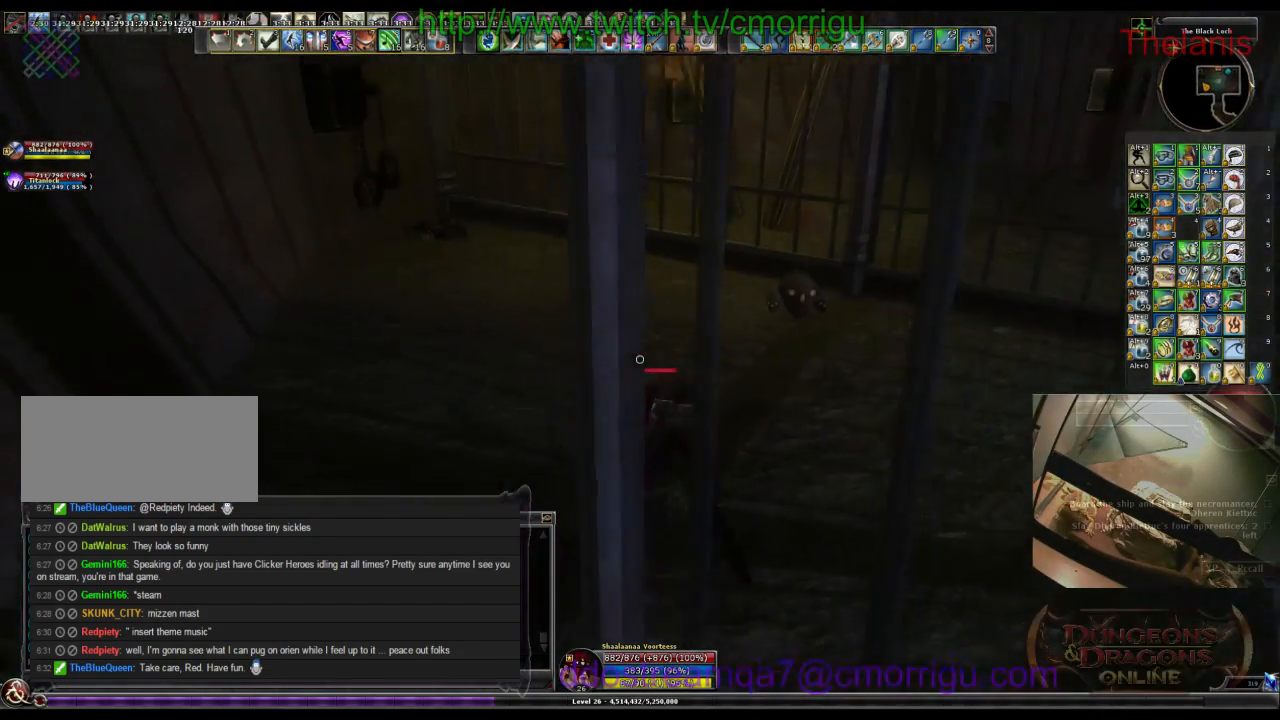
{"keys": ["d", "w"], "events": [[267, "w", "up"], [400, "d", "down"], [500, "w", "down"]]}
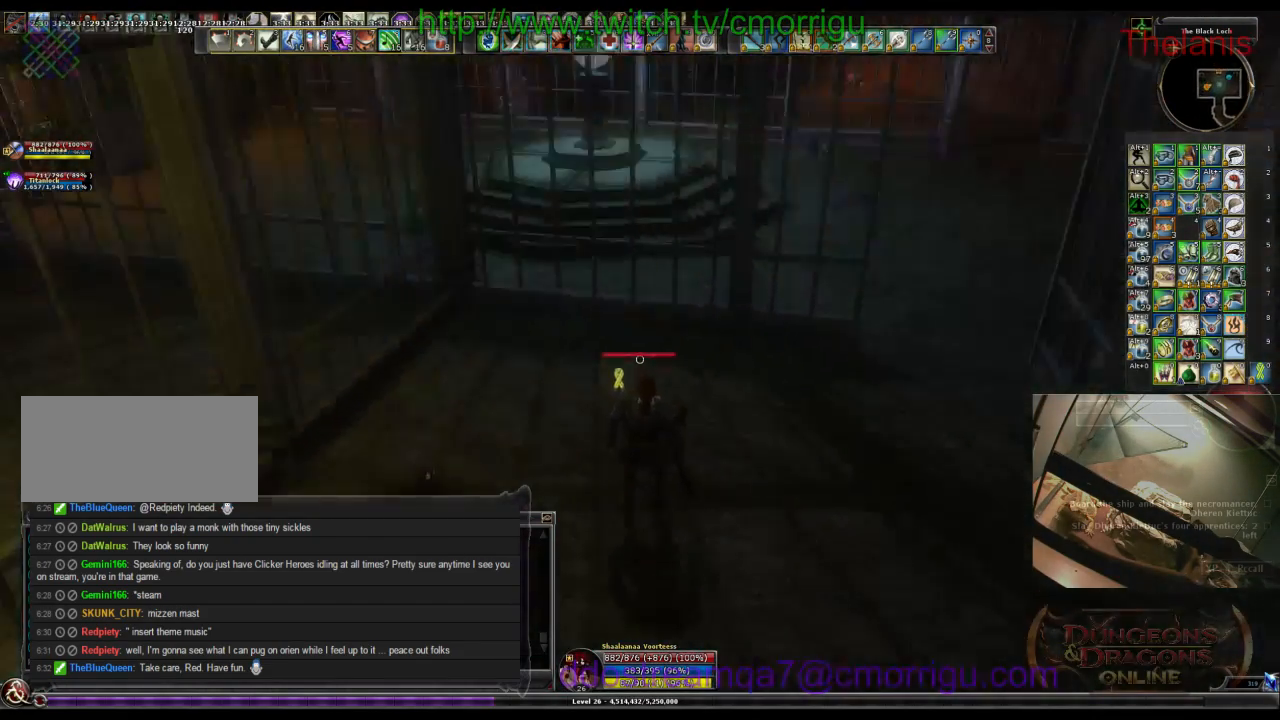
{"keys": ["w"], "events": [[334, "d", "up"]]}
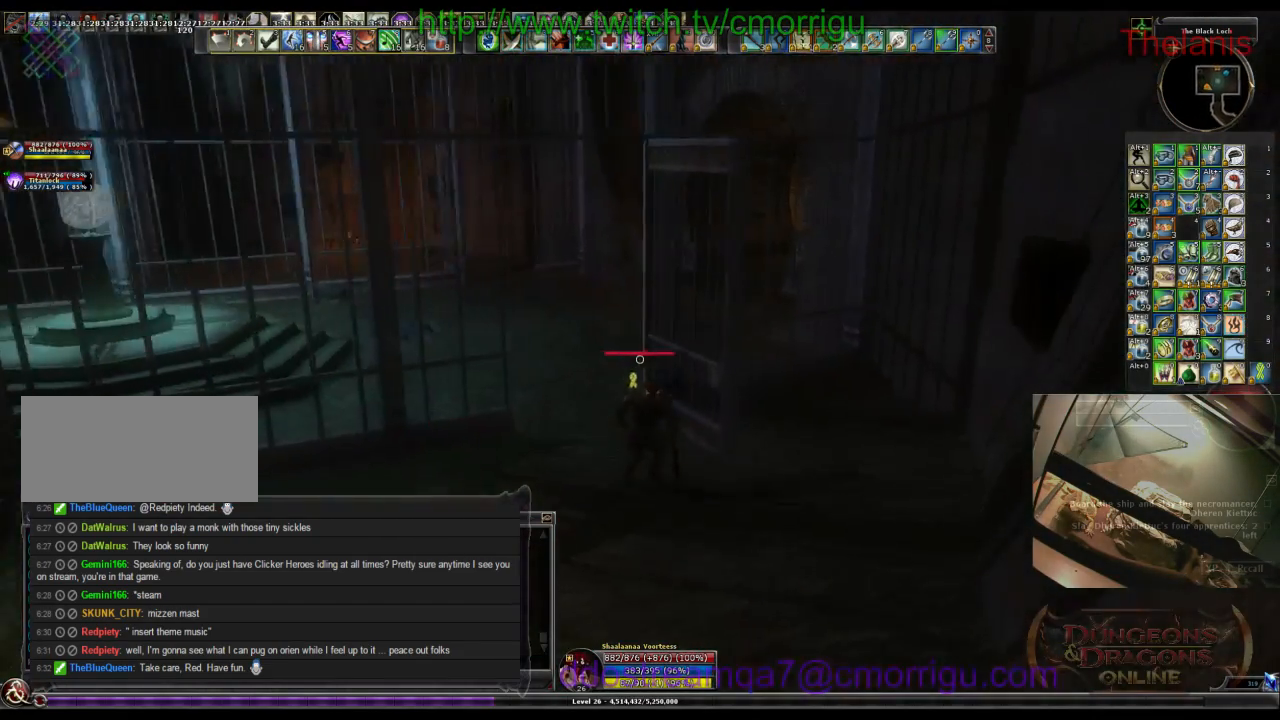
{"keys": ["w"], "events": [[134, "a", "down"], [400, "a", "up"]]}
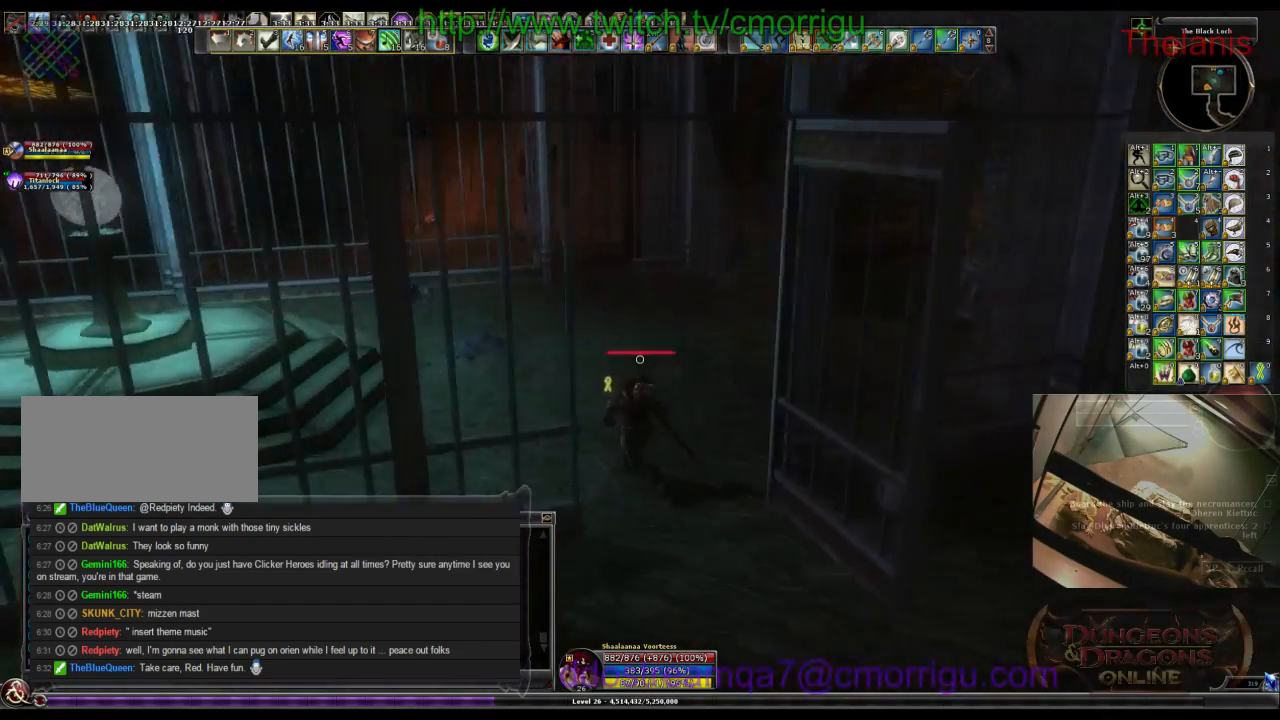
{"keys": ["d", "w"], "events": [[334, "d", "down"]]}
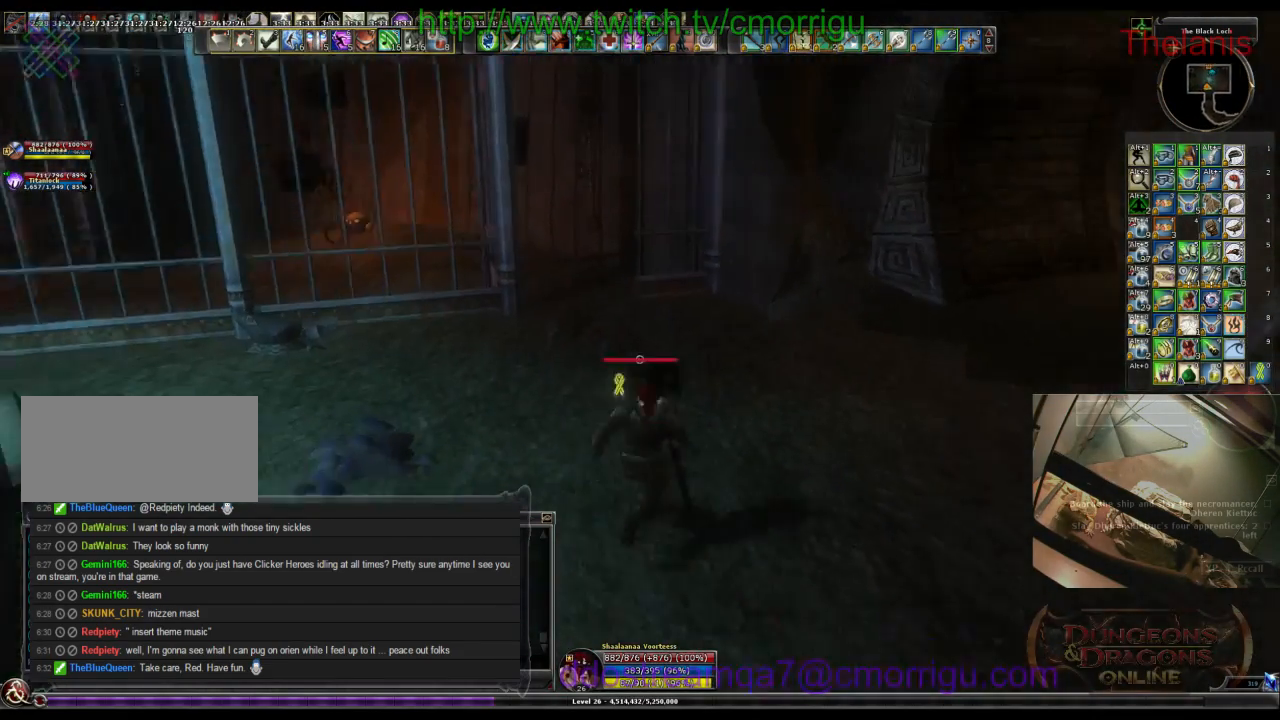
{"keys": ["w"], "events": [[134, "d", "up"]]}
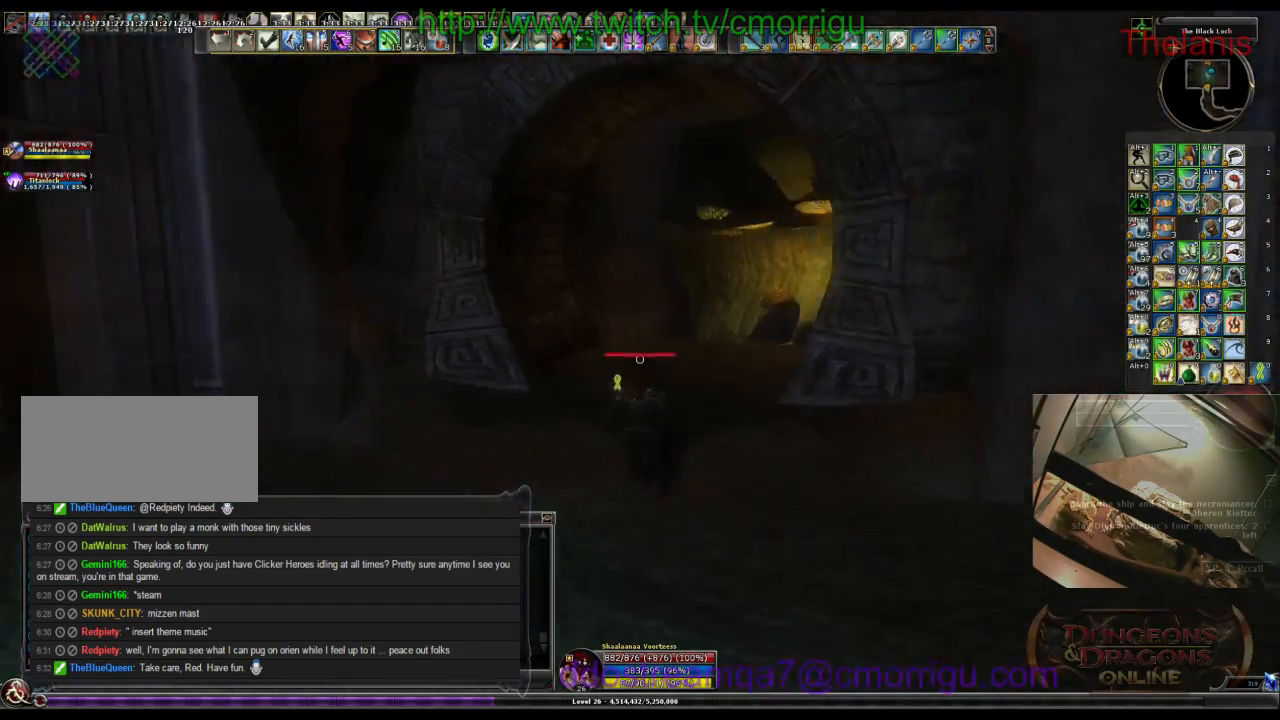
{"keys": ["w"], "events": []}
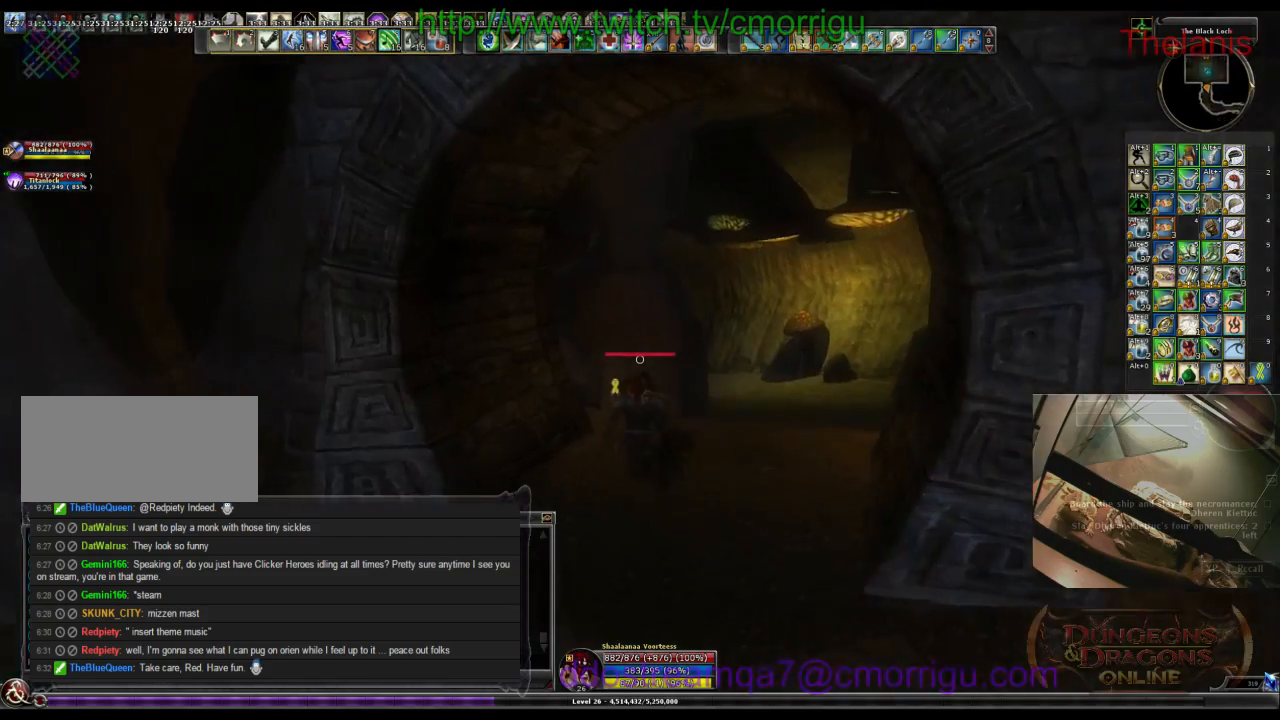
{"keys": ["w"], "events": []}
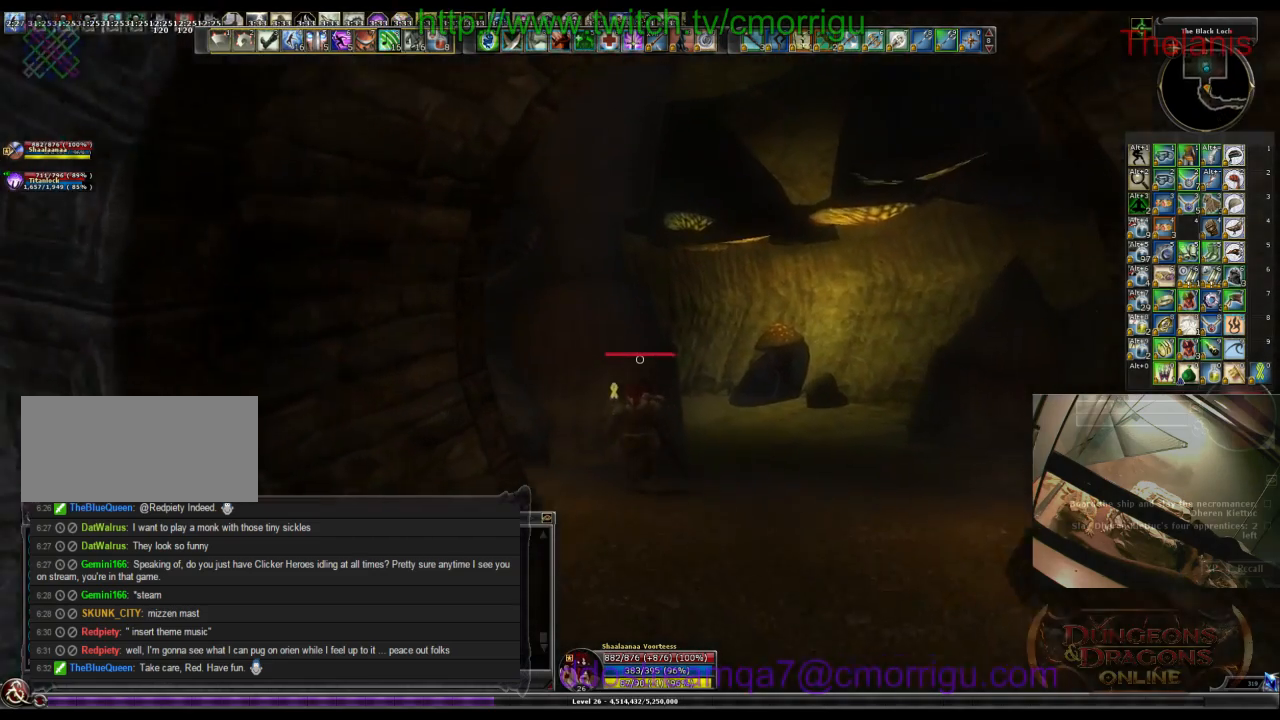
{"keys": ["w"], "events": []}
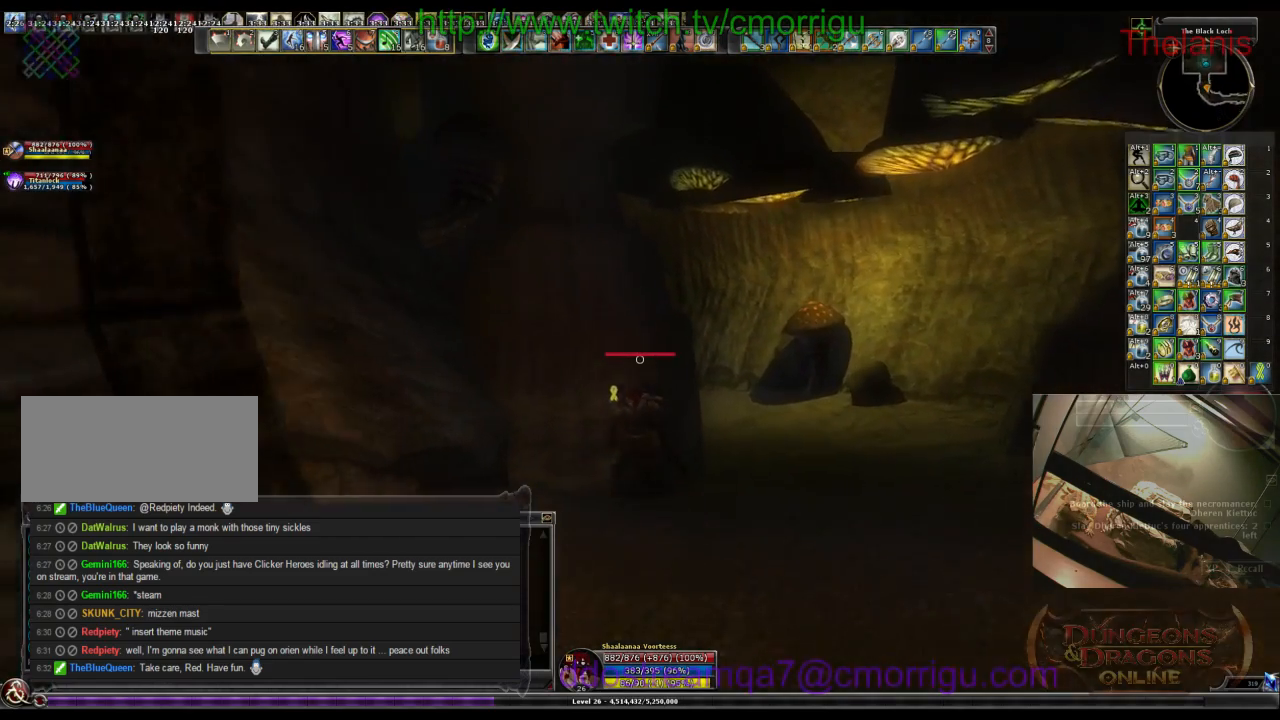
{"keys": ["w"], "events": []}
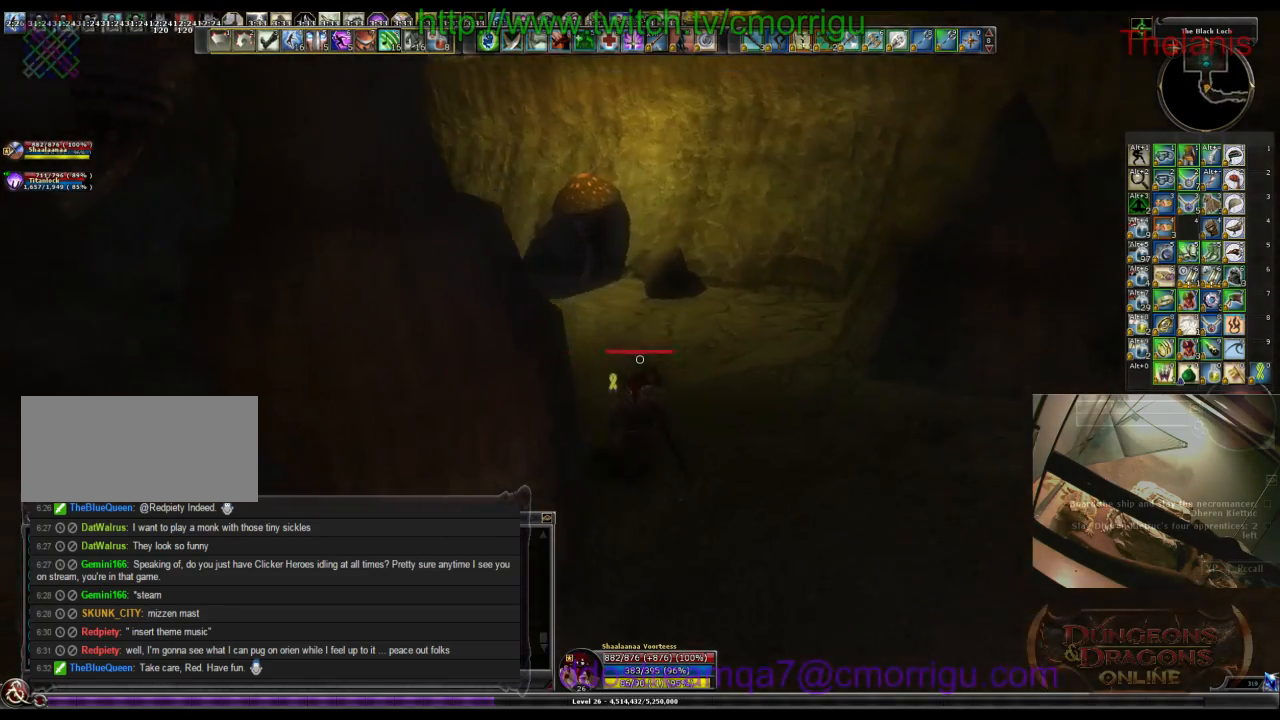
{"keys": ["w"], "events": []}
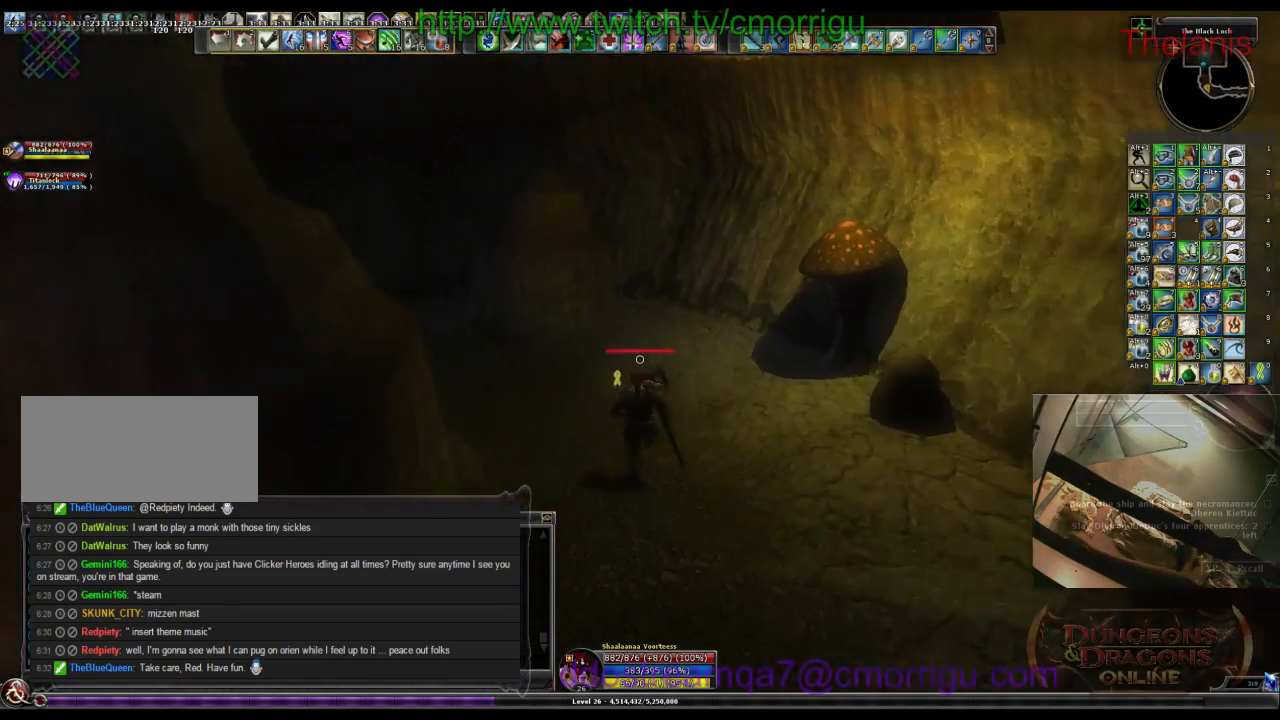
{"keys": ["w"], "events": []}